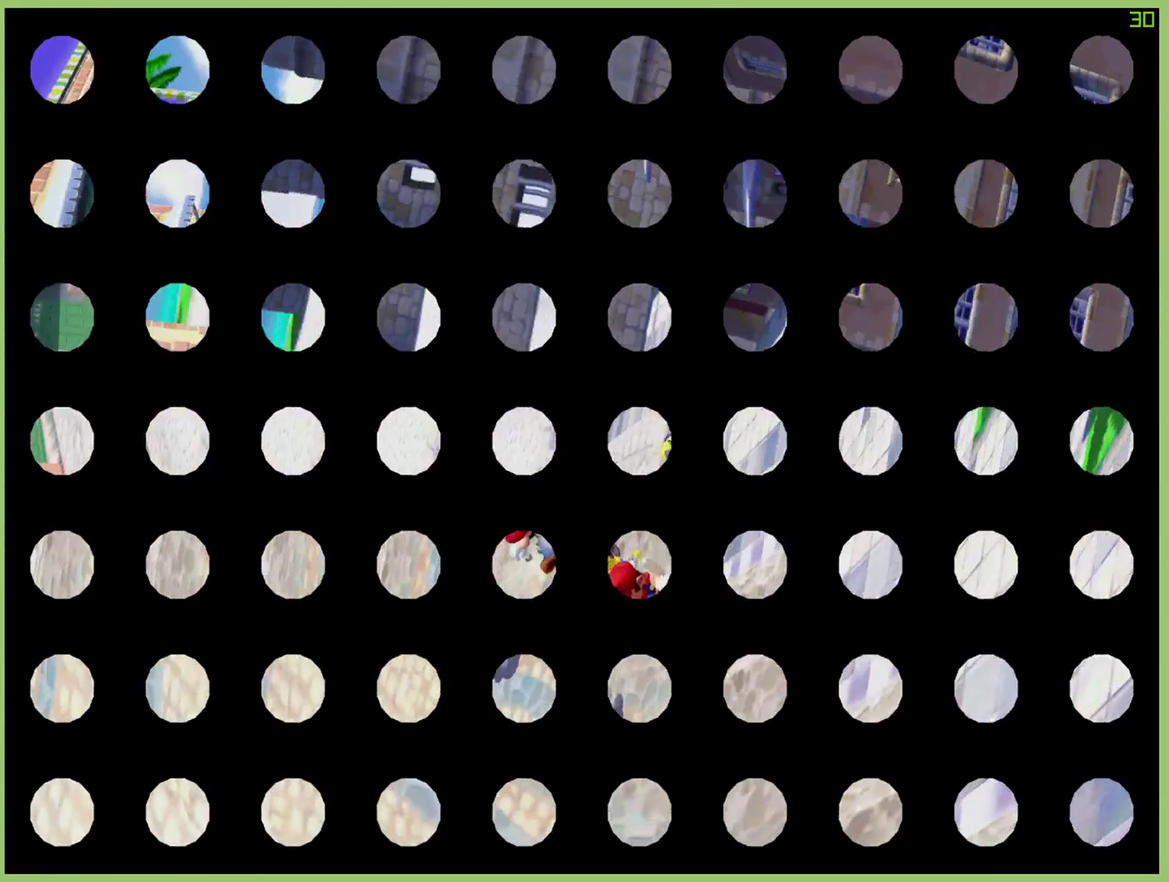
Gameplay with a controller (Xbox layout); each line is a JSON object with the inputs held at the frame after it. "events" lists button and stick changes between this image and that frame as [ms after this image, input, new state], when the widget could be followed in between. This overlay highlights the sticks when they move; stick clicks (L3) are not distinguishable. Not read: L3 R3 X.
{"buttons": [], "left_stick": "center", "right_stick": "center", "events": []}
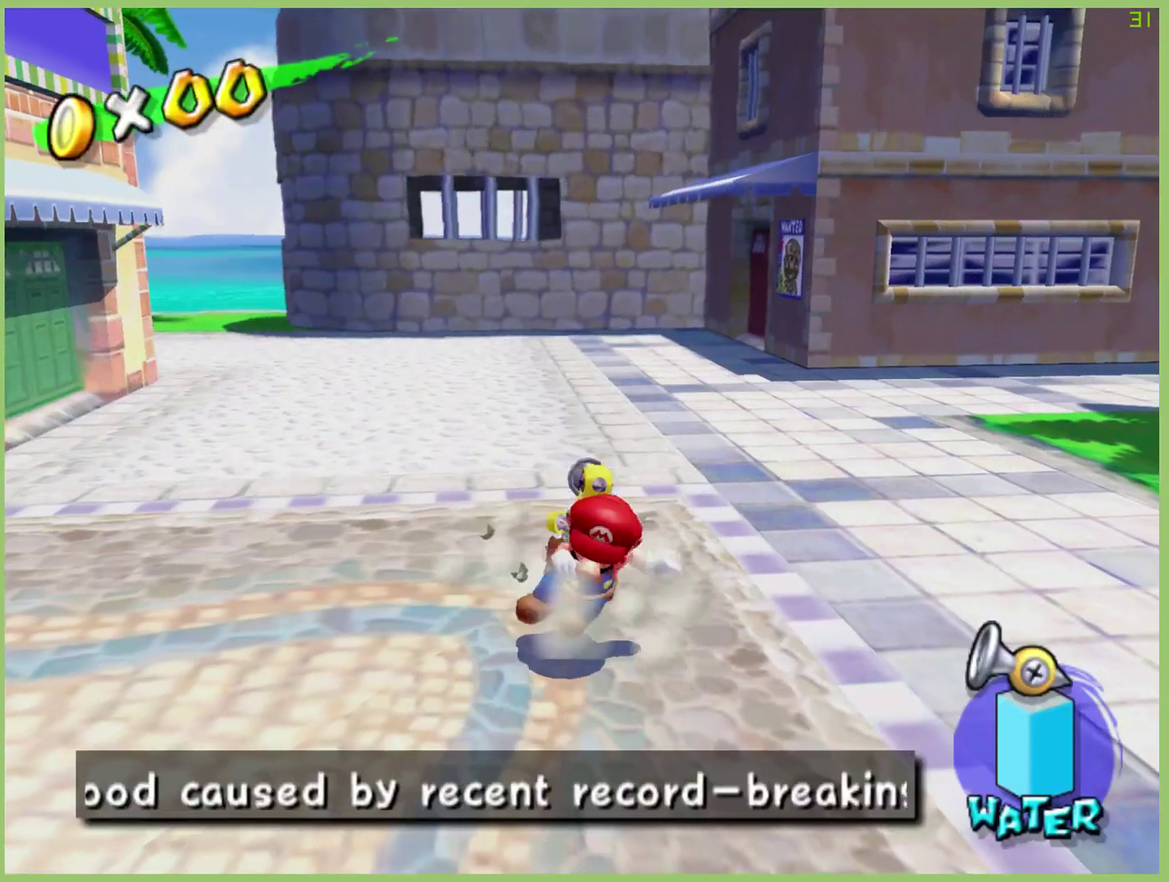
{"buttons": [], "left_stick": "up", "right_stick": "center", "events": [[267, "left_stick", "up"]]}
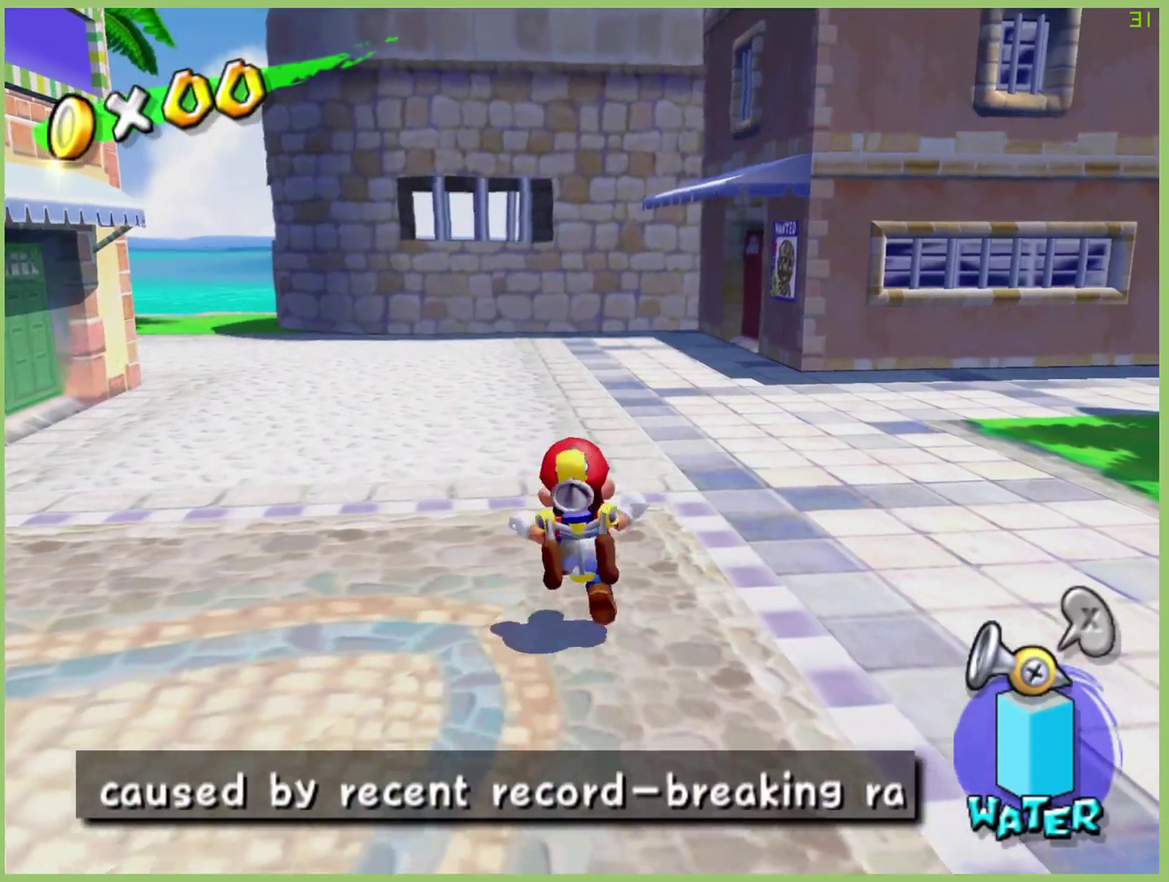
{"buttons": [], "left_stick": "up", "right_stick": "right", "events": [[400, "right_stick", "right"]]}
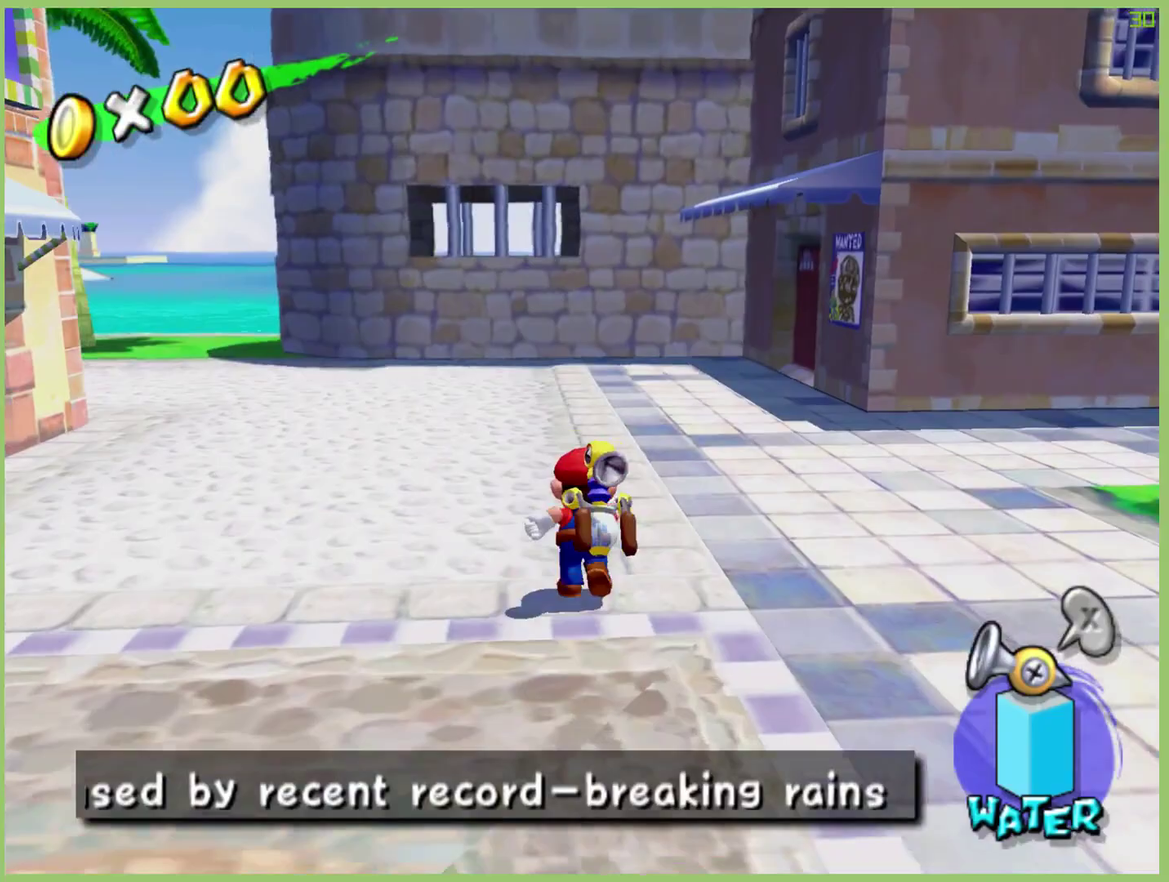
{"buttons": [], "left_stick": "up-right", "right_stick": "right", "events": [[100, "right_stick", "center"], [167, "right_stick", "right"], [333, "left_stick", "up-right"]]}
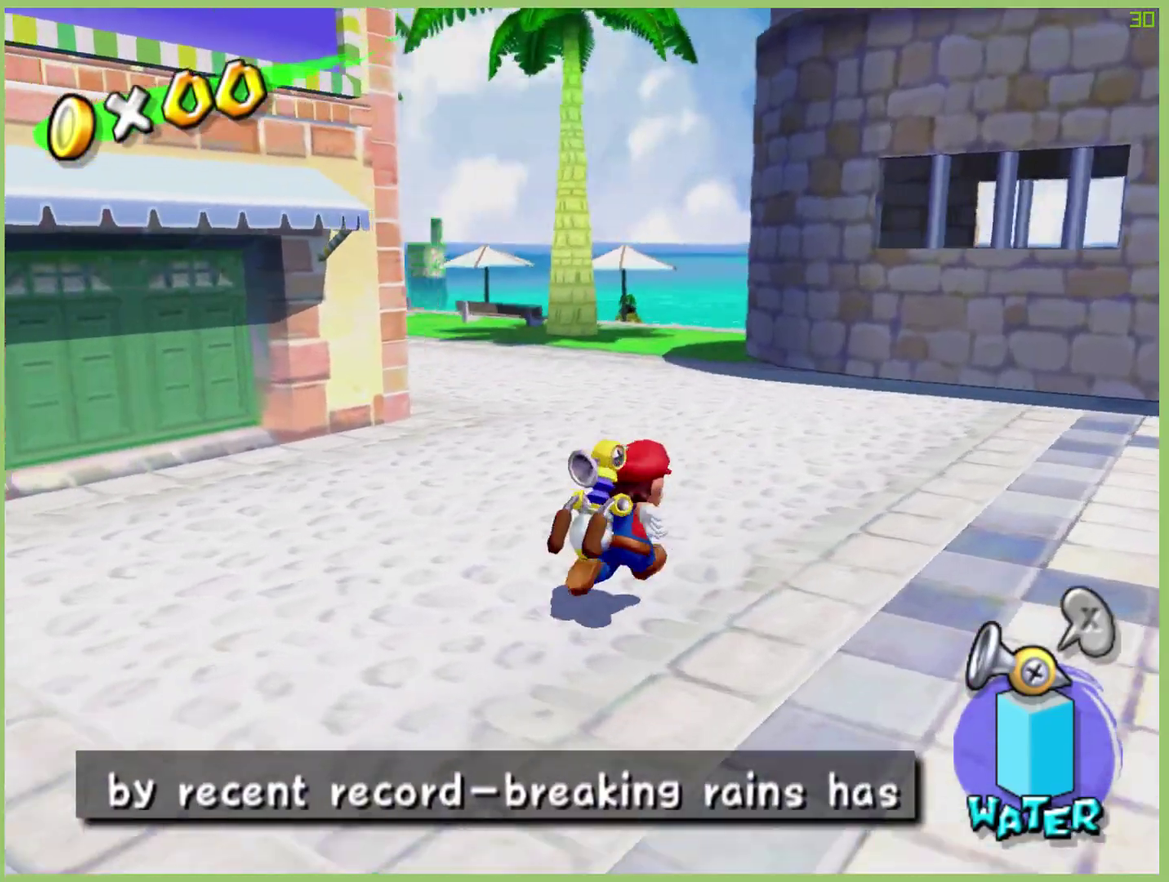
{"buttons": [], "left_stick": "up-right", "right_stick": "center", "events": [[167, "right_stick", "center"], [300, "right_stick", "down"], [400, "right_stick", "center"]]}
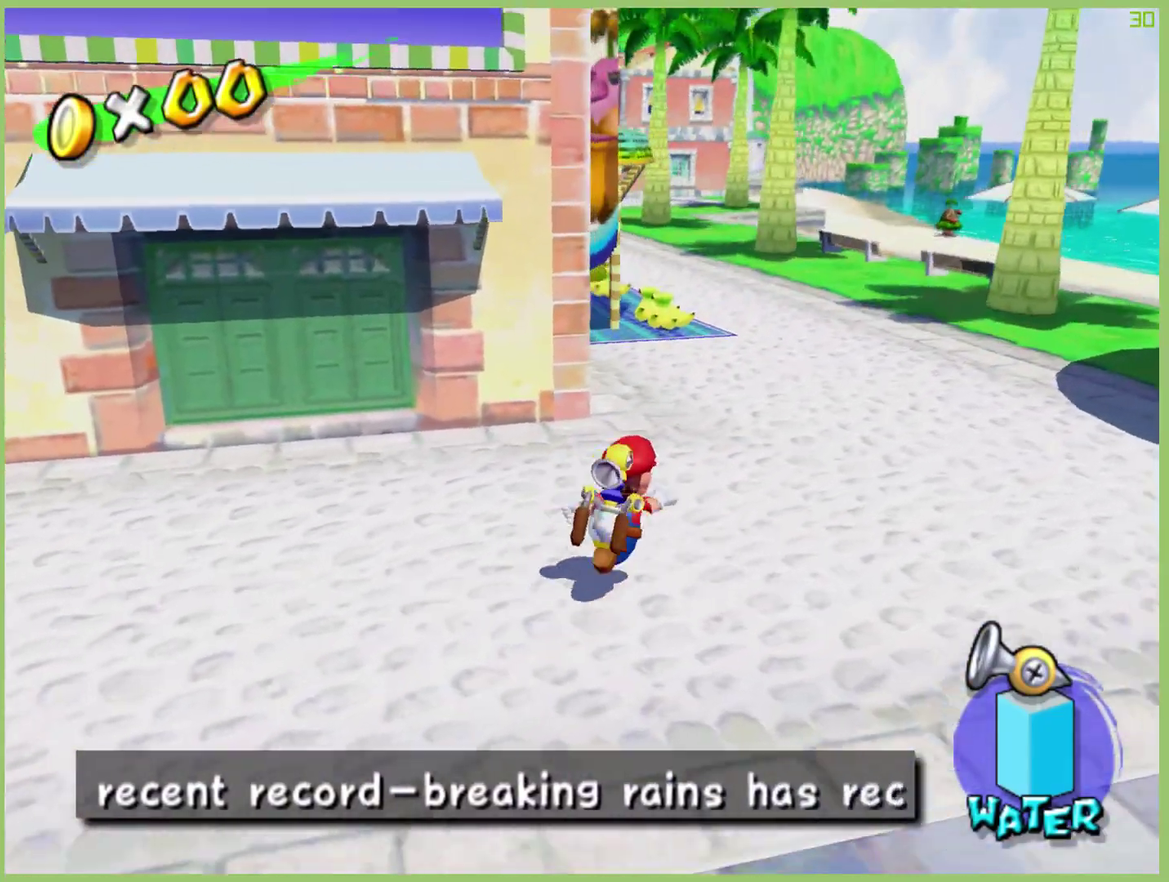
{"buttons": ["R1"], "left_stick": "up", "right_stick": "center", "events": [[133, "left_stick", "up"], [233, "R1", "down"]]}
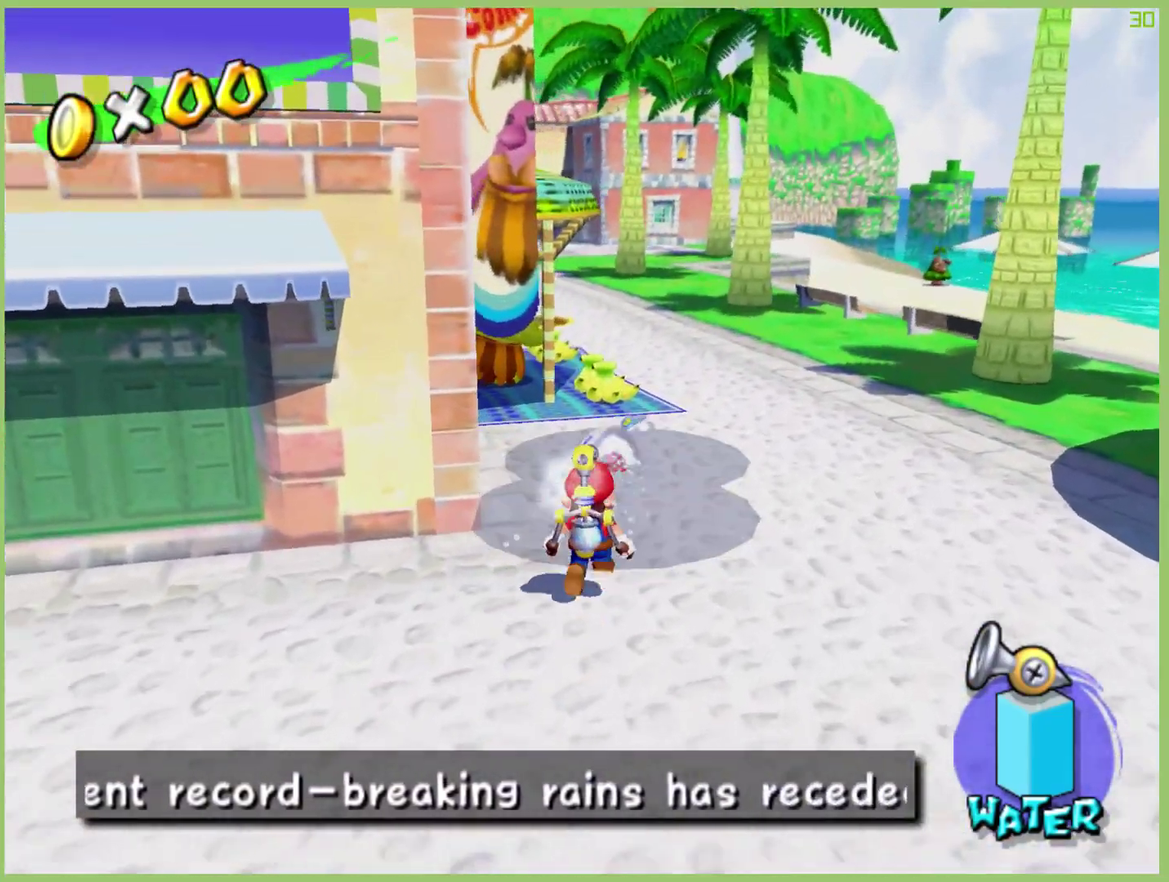
{"buttons": [], "left_stick": "down-left", "right_stick": "center", "events": [[133, "R1", "up"], [333, "left_stick", "up-left"], [400, "left_stick", "left"], [467, "left_stick", "down-left"]]}
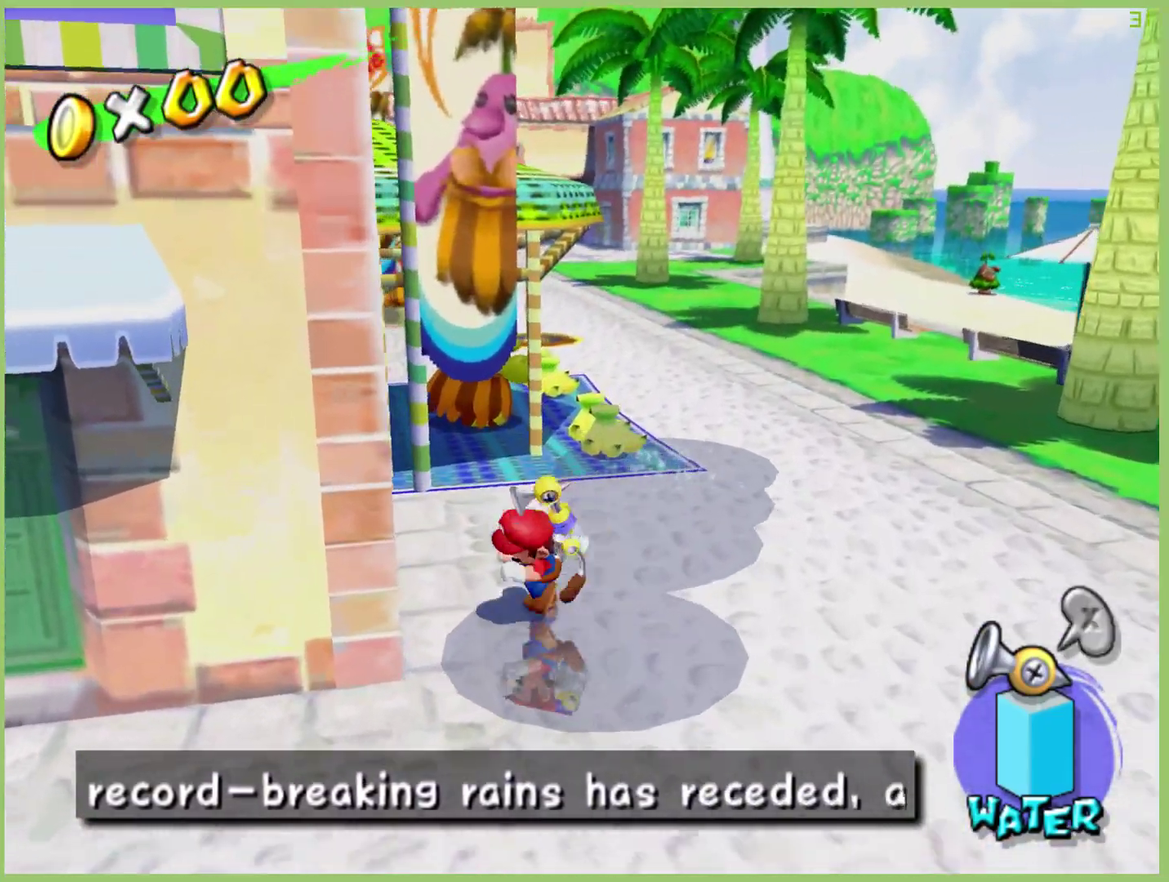
{"buttons": [], "left_stick": "down-left", "right_stick": "center", "events": [[33, "left_stick", "down"], [267, "left_stick", "down-left"]]}
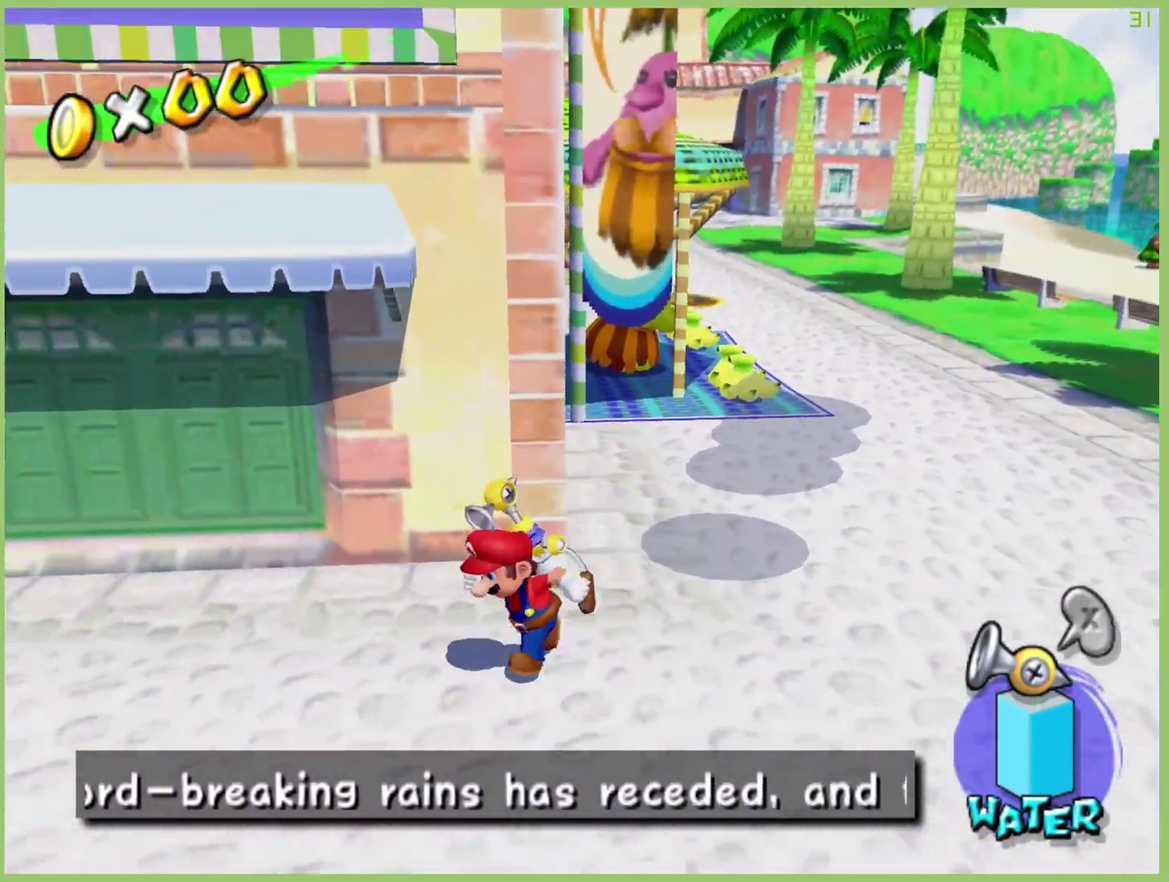
{"buttons": [], "left_stick": "left", "right_stick": "center", "events": [[100, "left_stick", "left"]]}
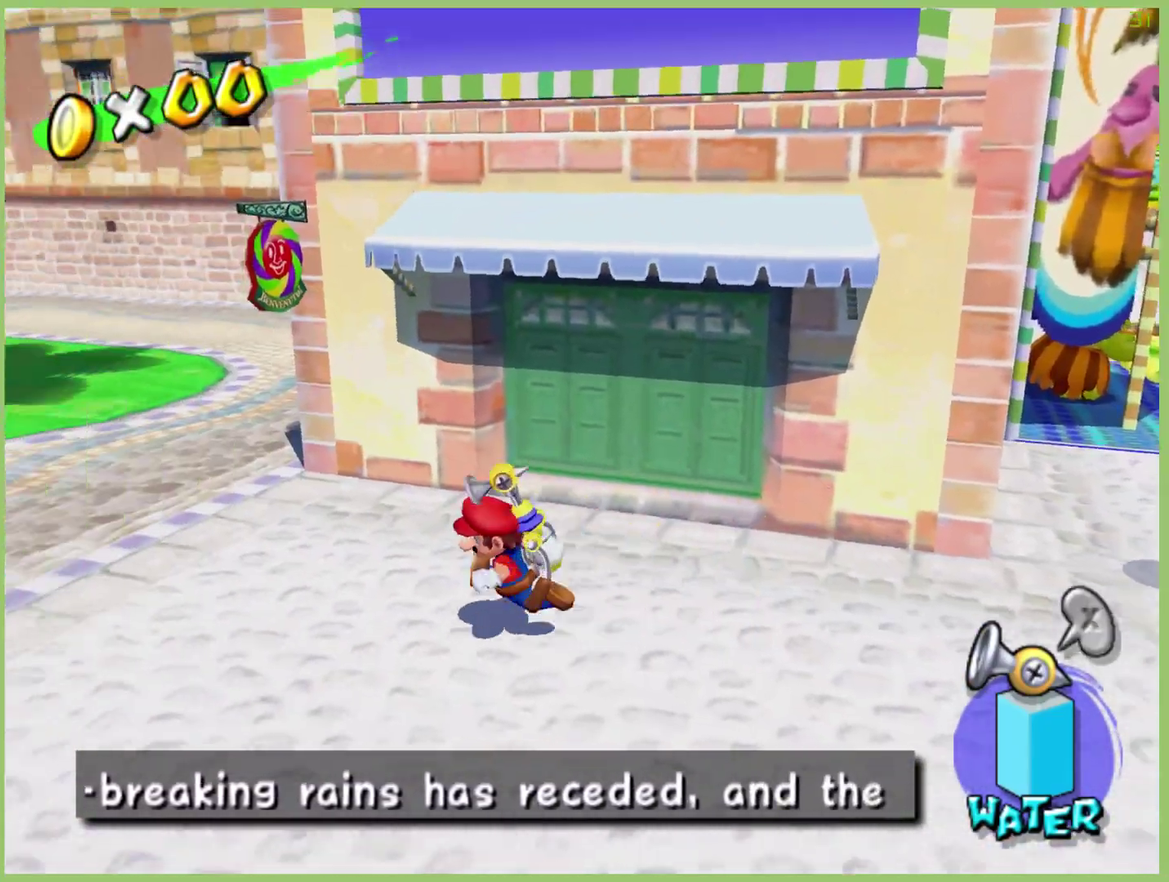
{"buttons": ["R1"], "left_stick": "up-left", "right_stick": "center", "events": [[100, "R1", "down"], [133, "left_stick", "up-left"]]}
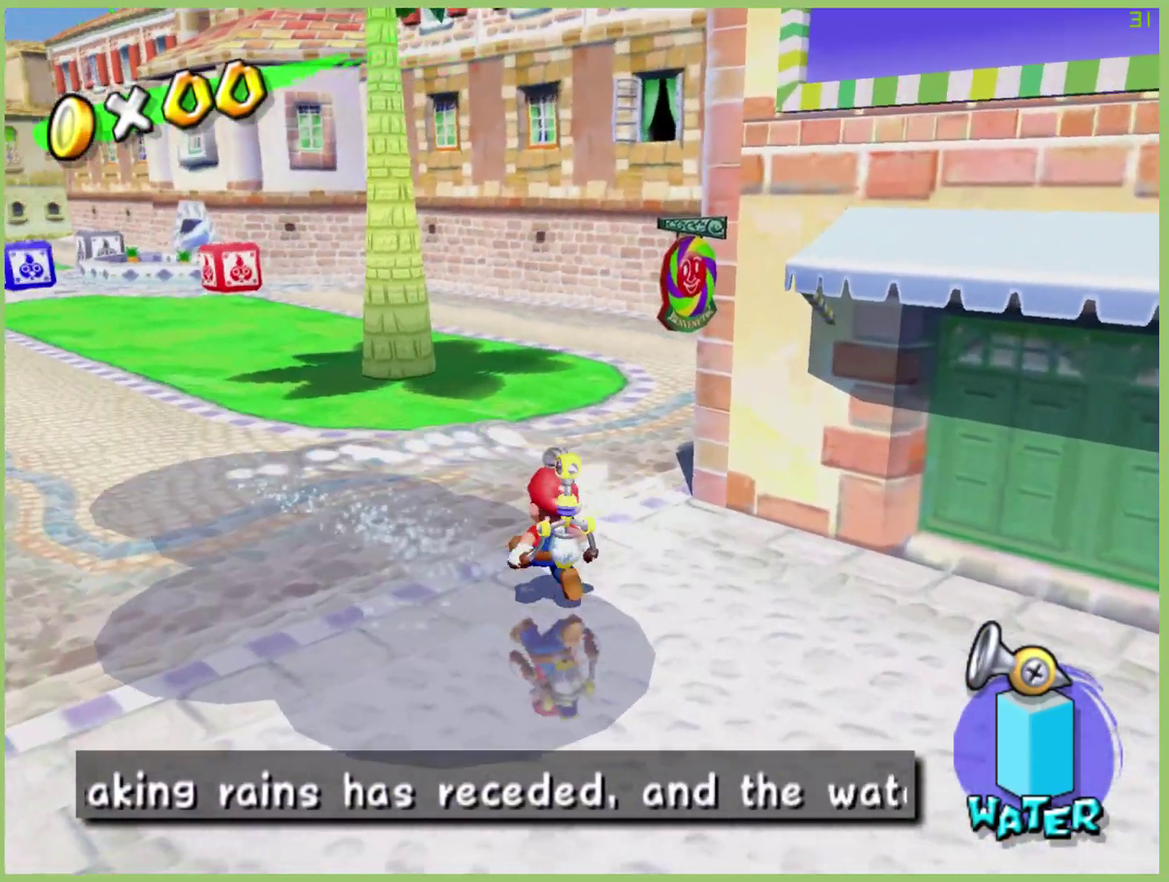
{"buttons": [], "left_stick": "up-right", "right_stick": "center", "events": [[67, "left_stick", "up"], [300, "left_stick", "up-right"], [400, "R1", "up"]]}
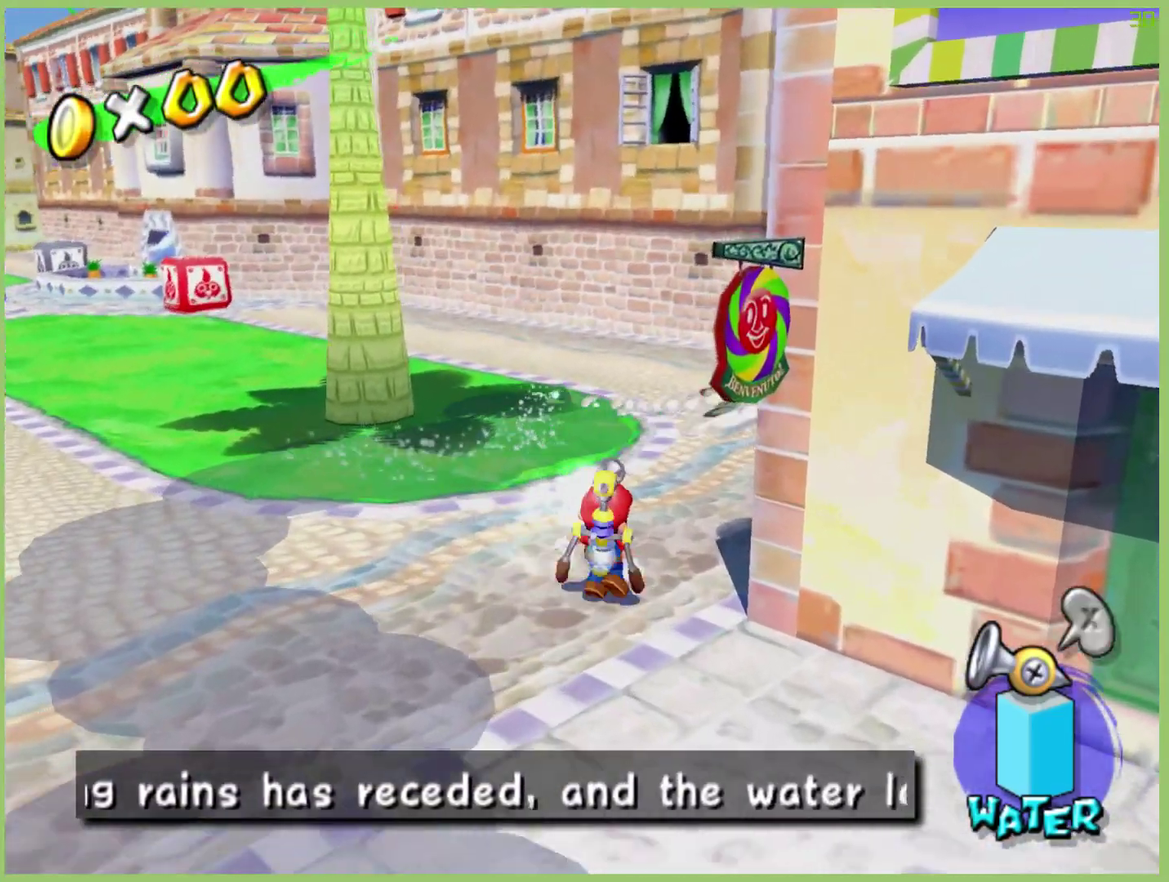
{"buttons": [], "left_stick": "up-left", "right_stick": "center", "events": [[167, "left_stick", "up"], [367, "left_stick", "up-left"]]}
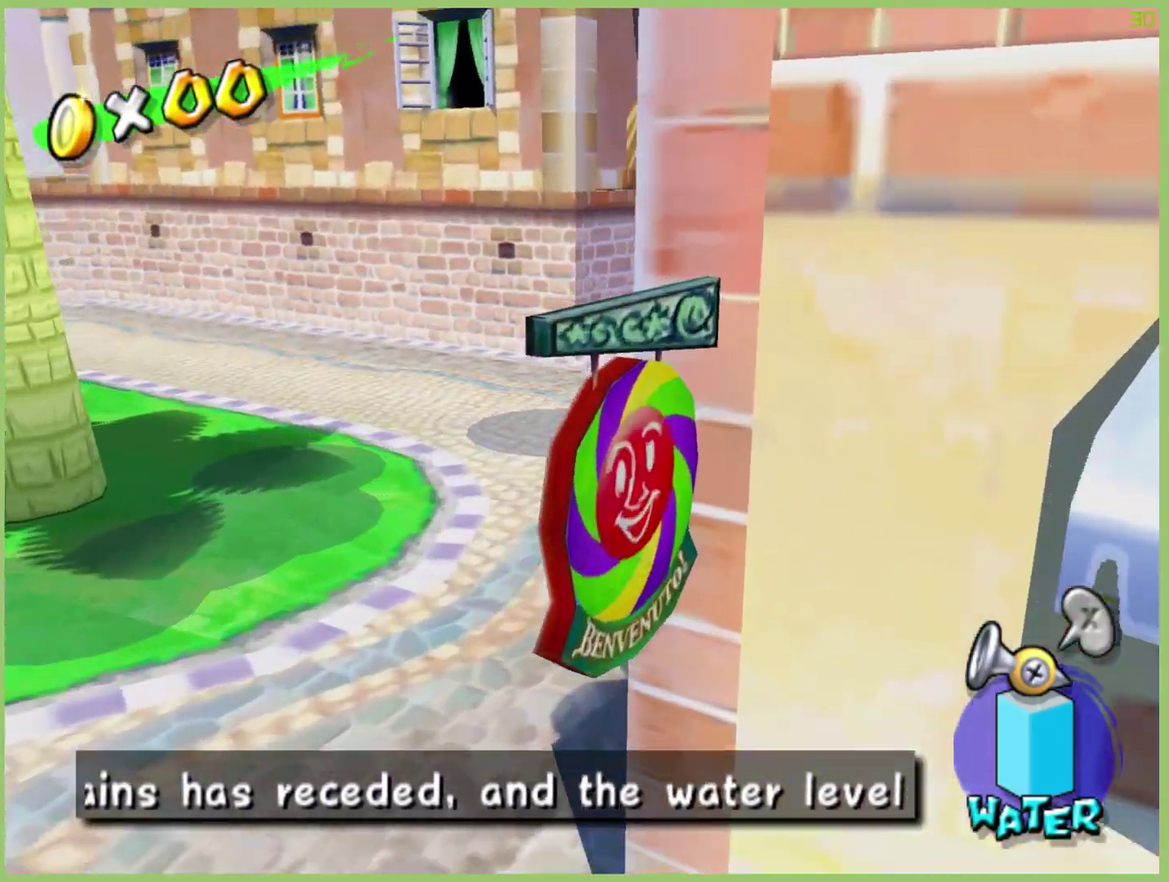
{"buttons": [], "left_stick": "up-left", "right_stick": "center", "events": [[100, "left_stick", "left"], [233, "A", "down"], [333, "A", "up"], [500, "left_stick", "up-left"]]}
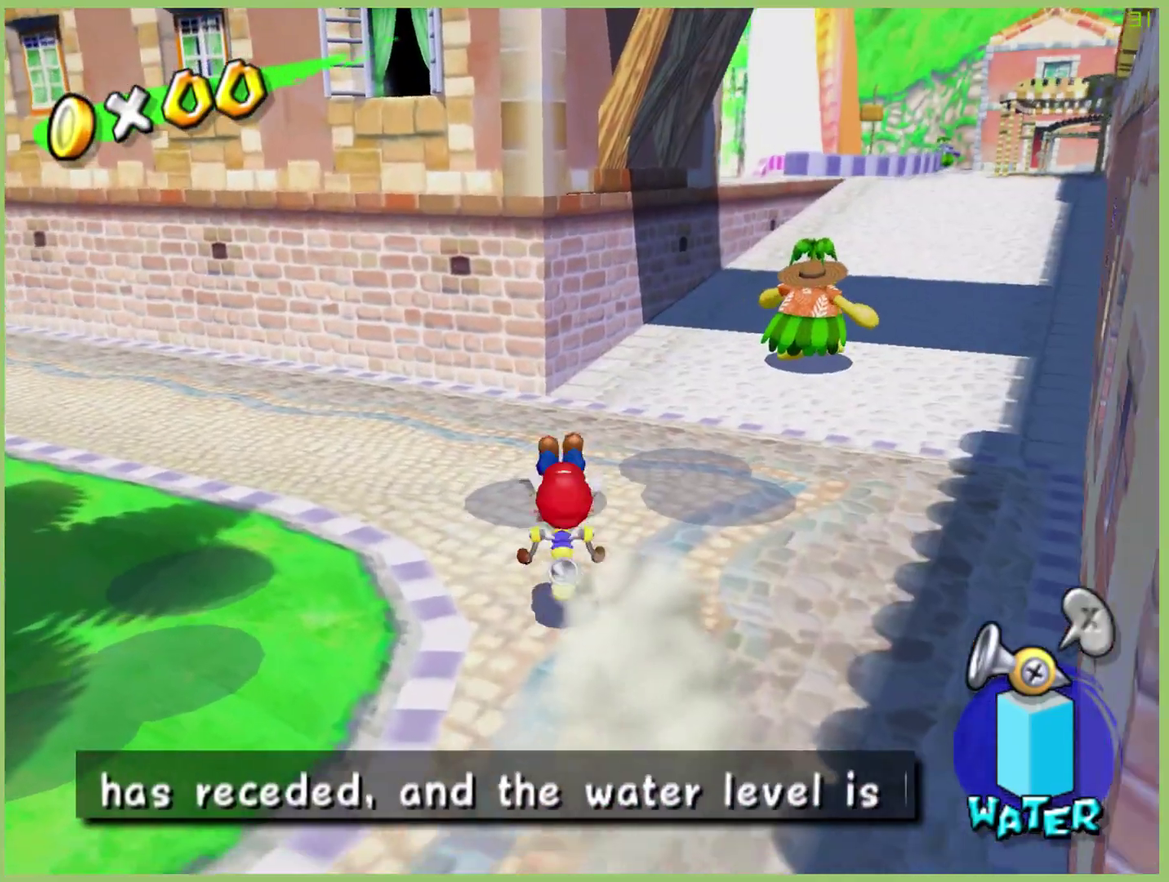
{"buttons": [], "left_stick": "up-left", "right_stick": "center", "events": []}
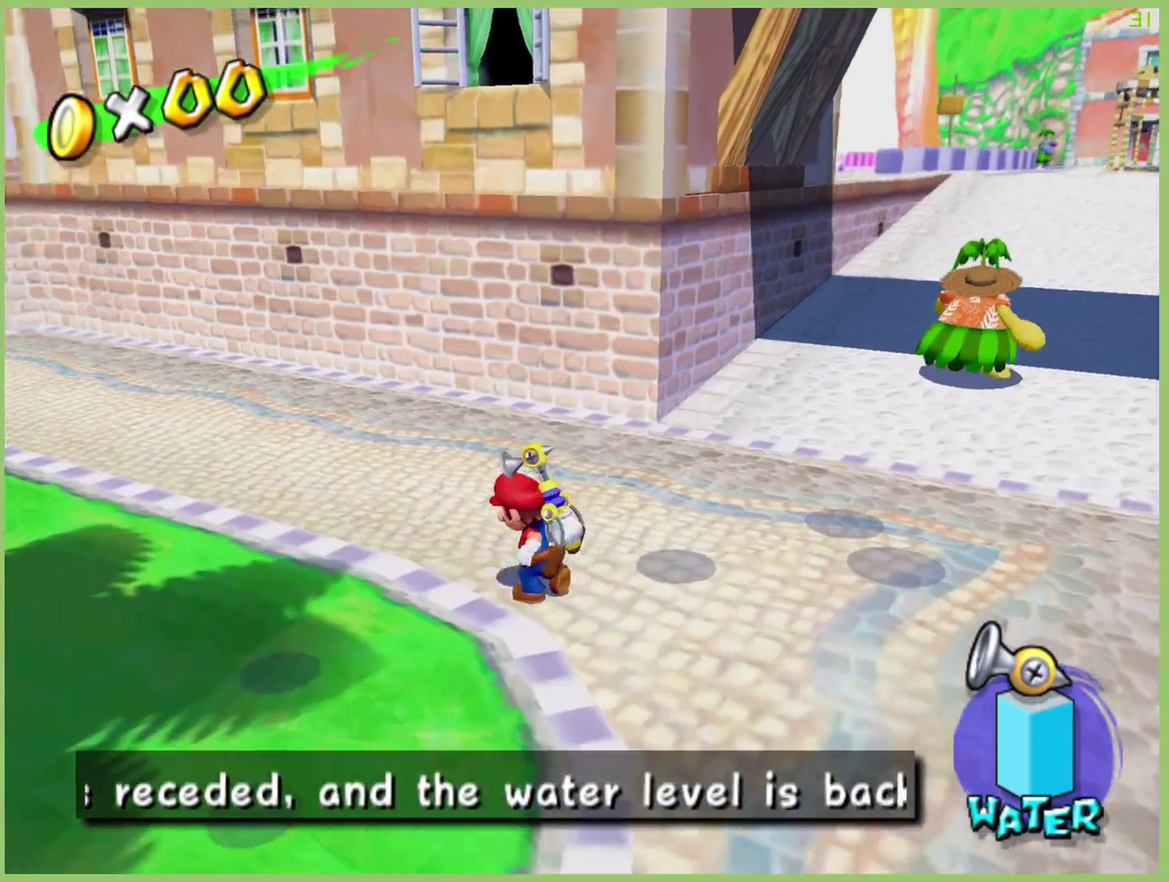
{"buttons": [], "left_stick": "up-left", "right_stick": "center", "events": [[67, "R1", "down"], [233, "R1", "up"]]}
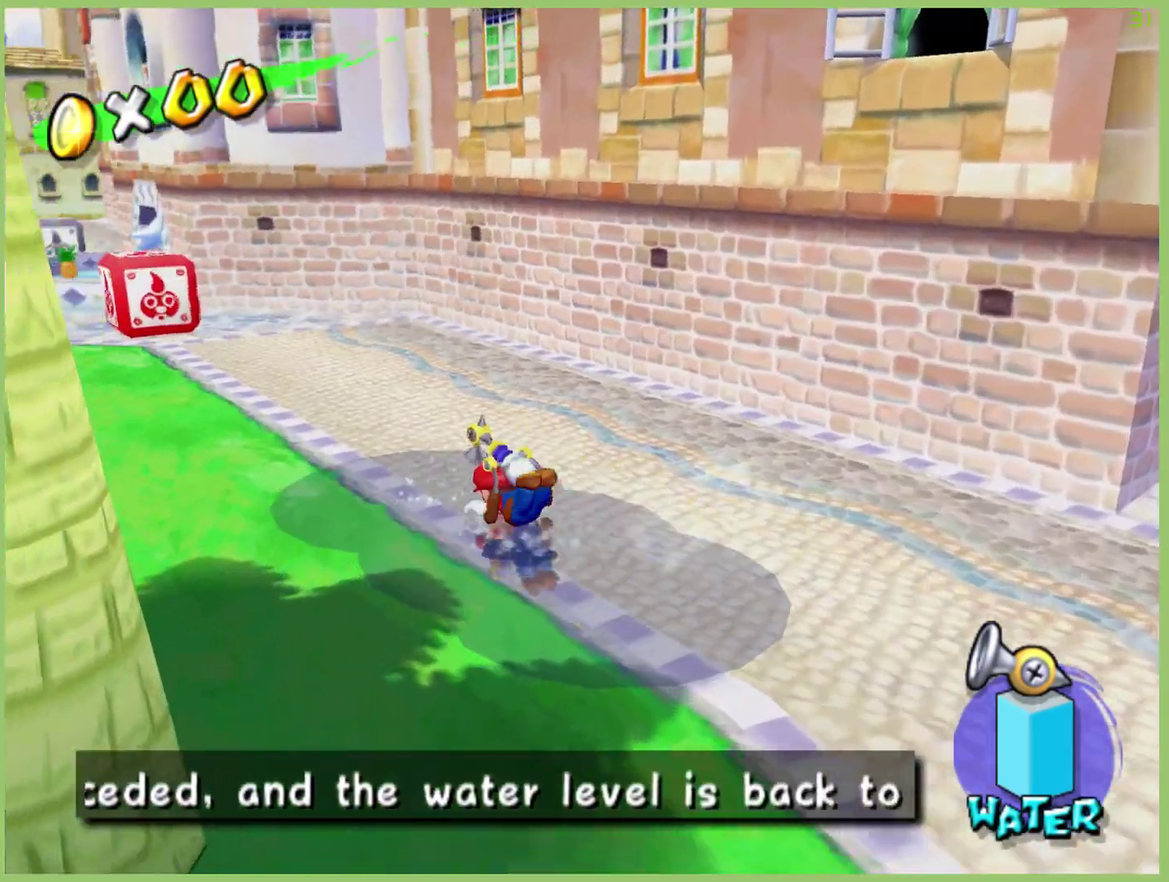
{"buttons": ["A"], "left_stick": "up", "right_stick": "center", "events": [[300, "left_stick", "up"], [467, "A", "down"]]}
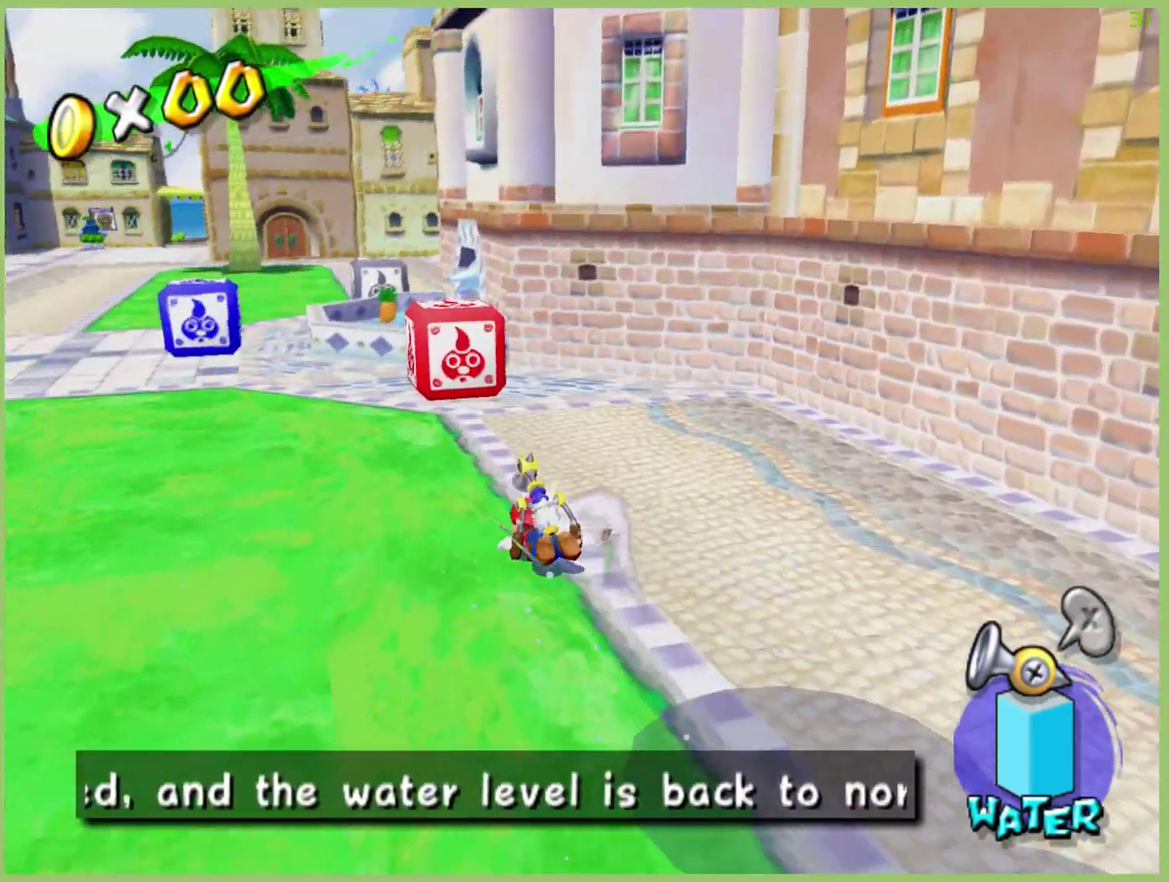
{"buttons": [], "left_stick": "center", "right_stick": "center", "events": [[67, "A", "up"], [100, "left_stick", "center"]]}
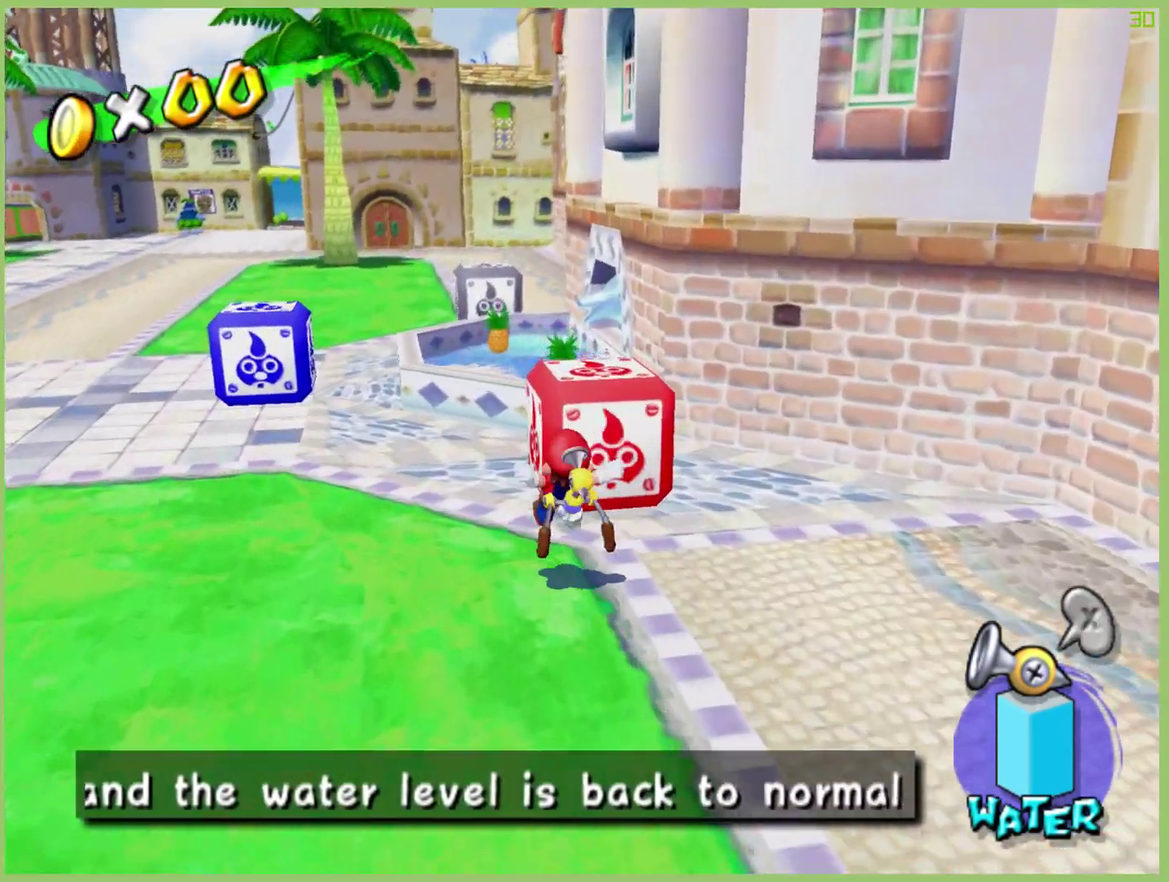
{"buttons": [], "left_stick": "down-right", "right_stick": "center", "events": [[267, "A", "down"], [300, "left_stick", "up-right"], [400, "A", "up"], [500, "left_stick", "down-right"]]}
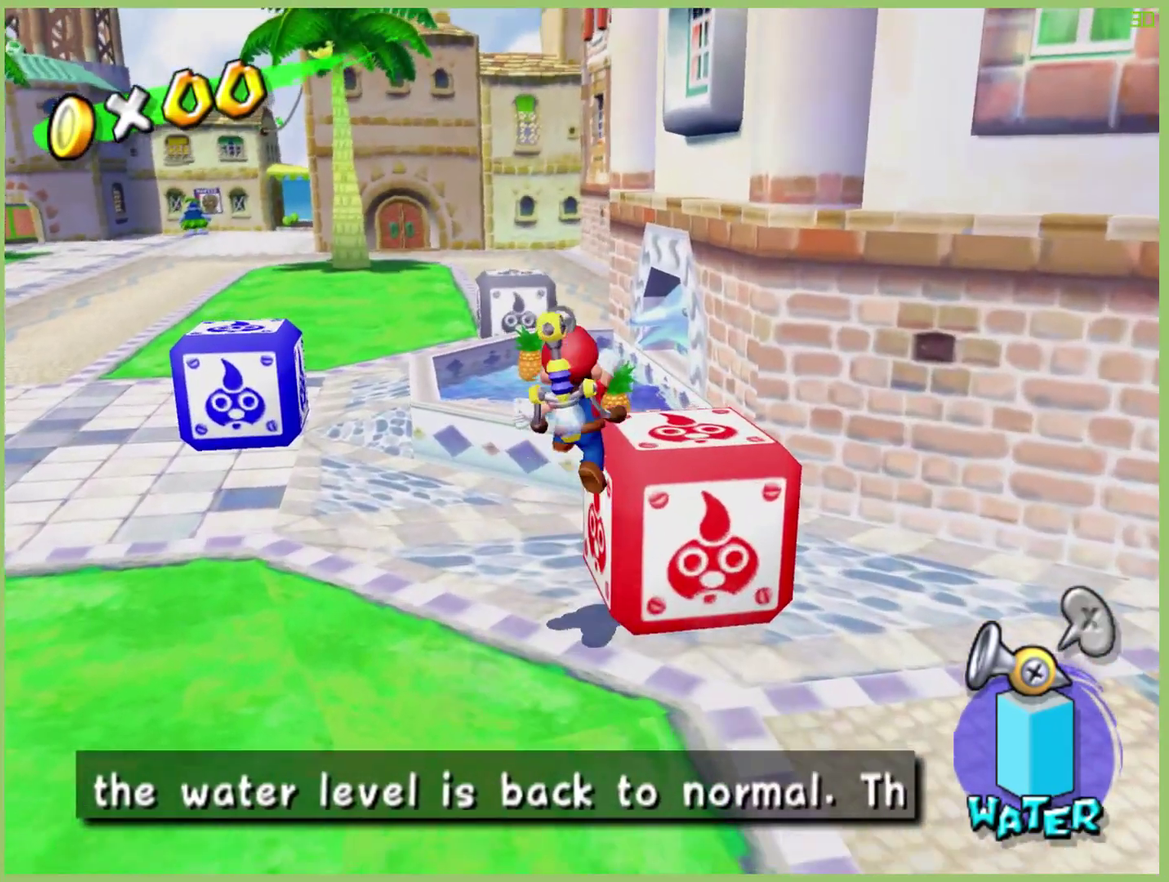
{"buttons": [], "left_stick": "center", "right_stick": "center", "events": [[233, "left_stick", "right"], [367, "left_stick", "center"]]}
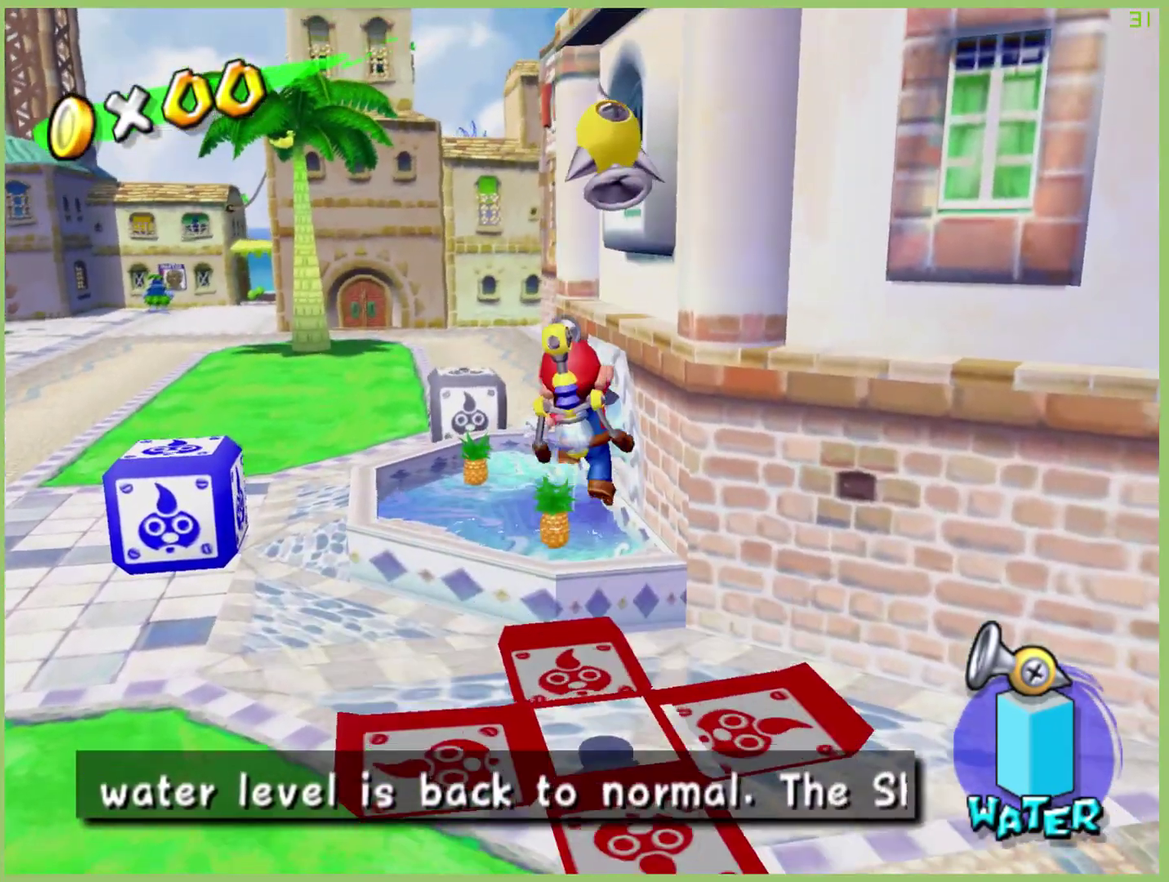
{"buttons": [], "left_stick": "down-right", "right_stick": "center", "events": [[33, "left_stick", "up-left"], [200, "left_stick", "center"], [467, "left_stick", "down-right"]]}
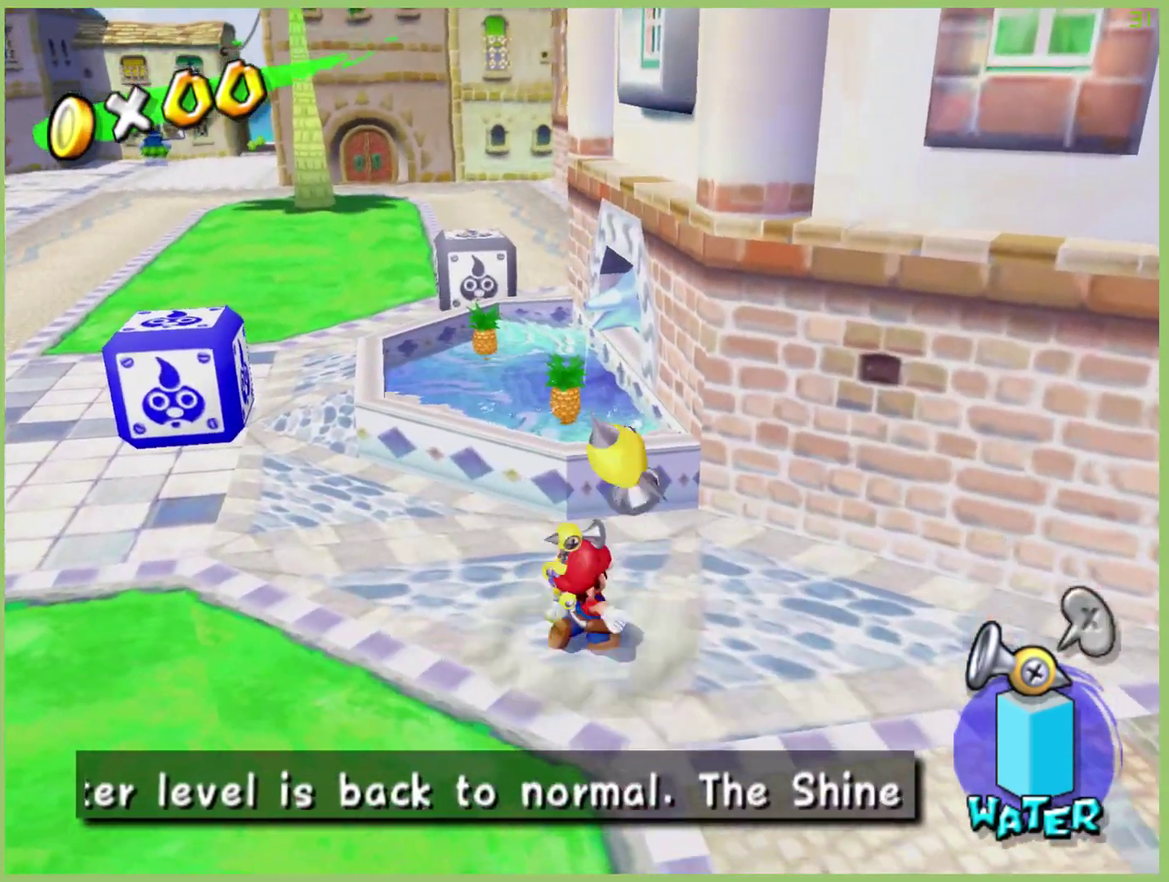
{"buttons": [], "left_stick": "down-right", "right_stick": "center", "events": []}
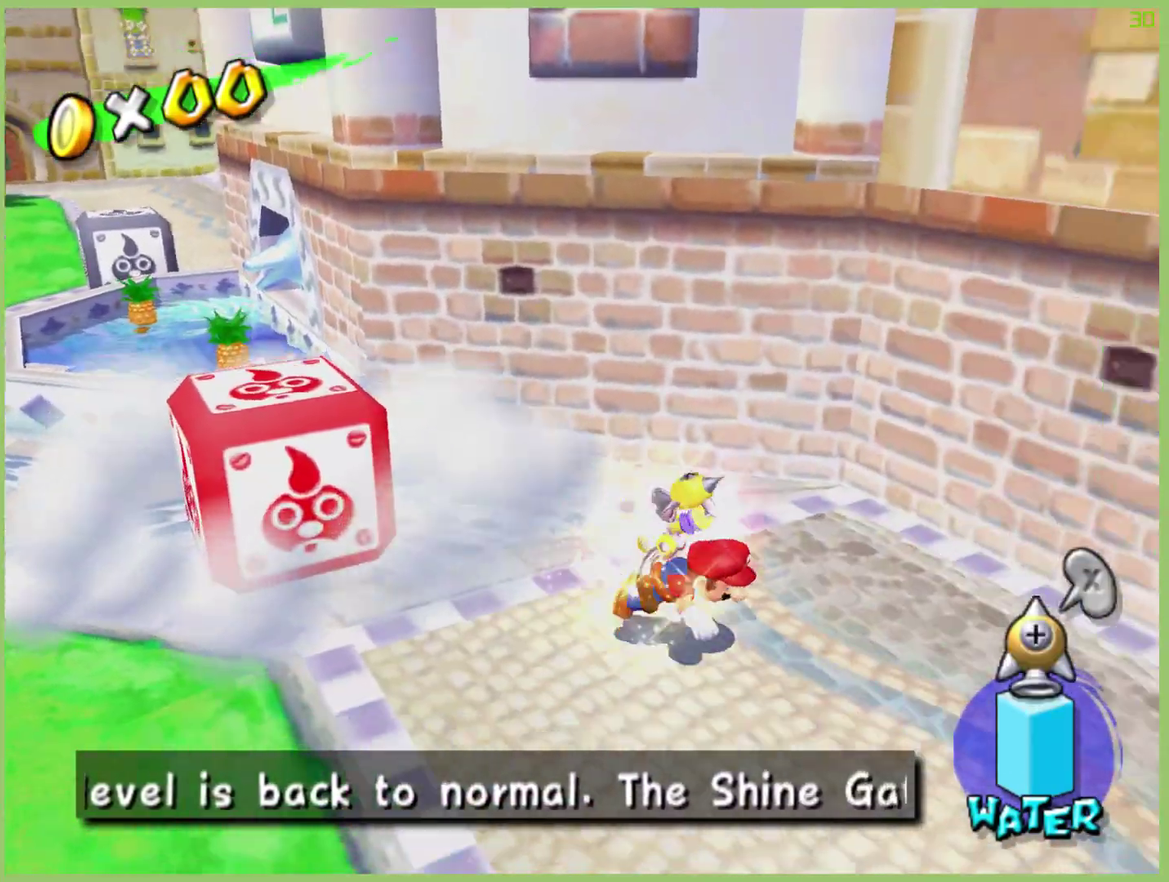
{"buttons": [], "left_stick": "down-right", "right_stick": "center", "events": [[300, "A", "down"], [433, "A", "up"]]}
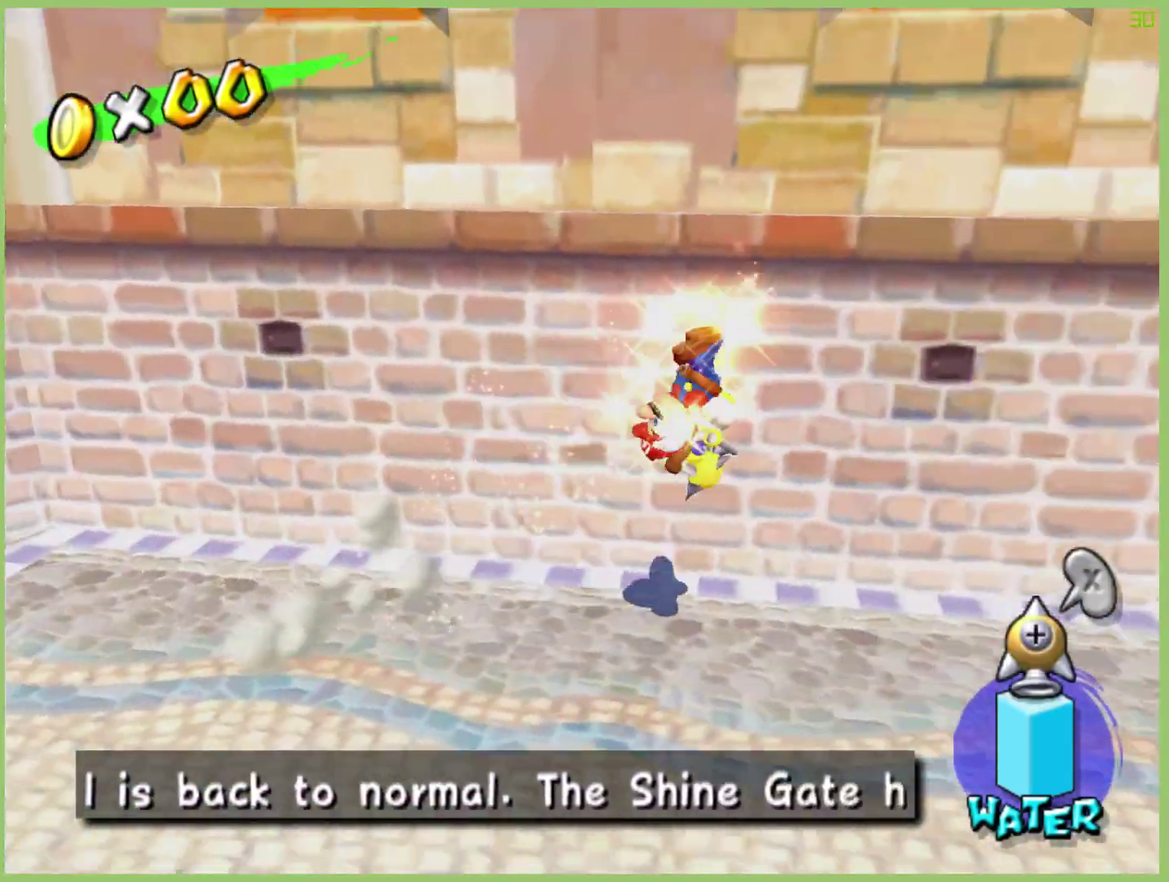
{"buttons": [], "left_stick": "up-right", "right_stick": "center", "events": [[200, "left_stick", "right"], [267, "left_stick", "up-right"]]}
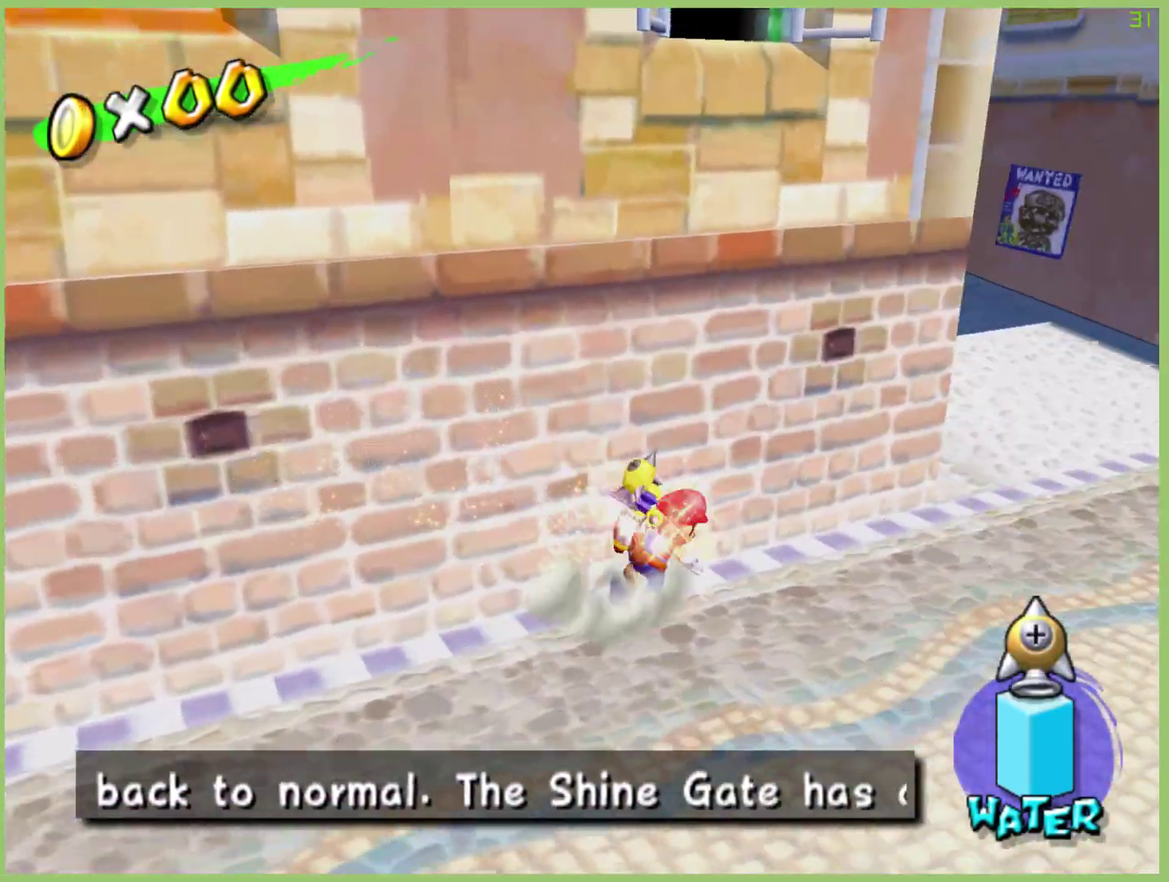
{"buttons": [], "left_stick": "up-right", "right_stick": "center", "events": []}
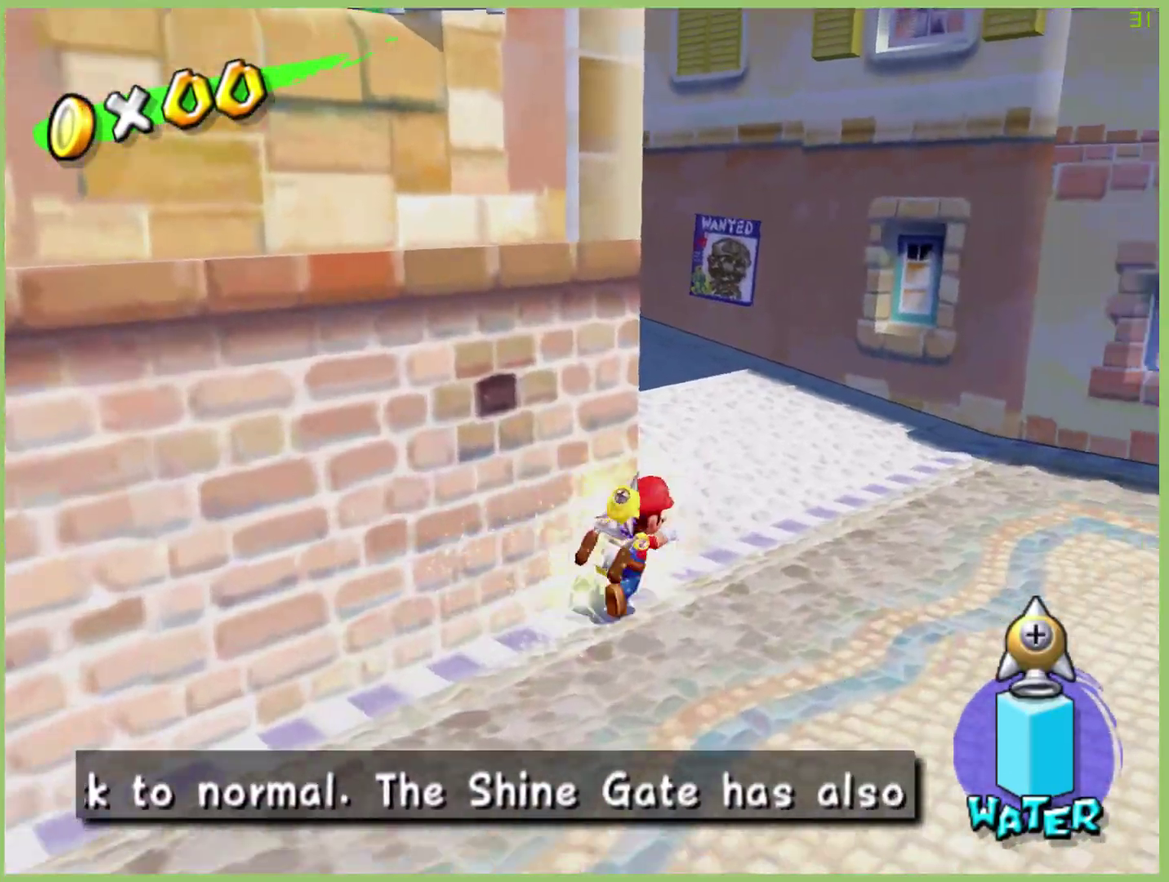
{"buttons": [], "left_stick": "up-left", "right_stick": "center", "events": [[167, "left_stick", "up"], [233, "left_stick", "up-left"]]}
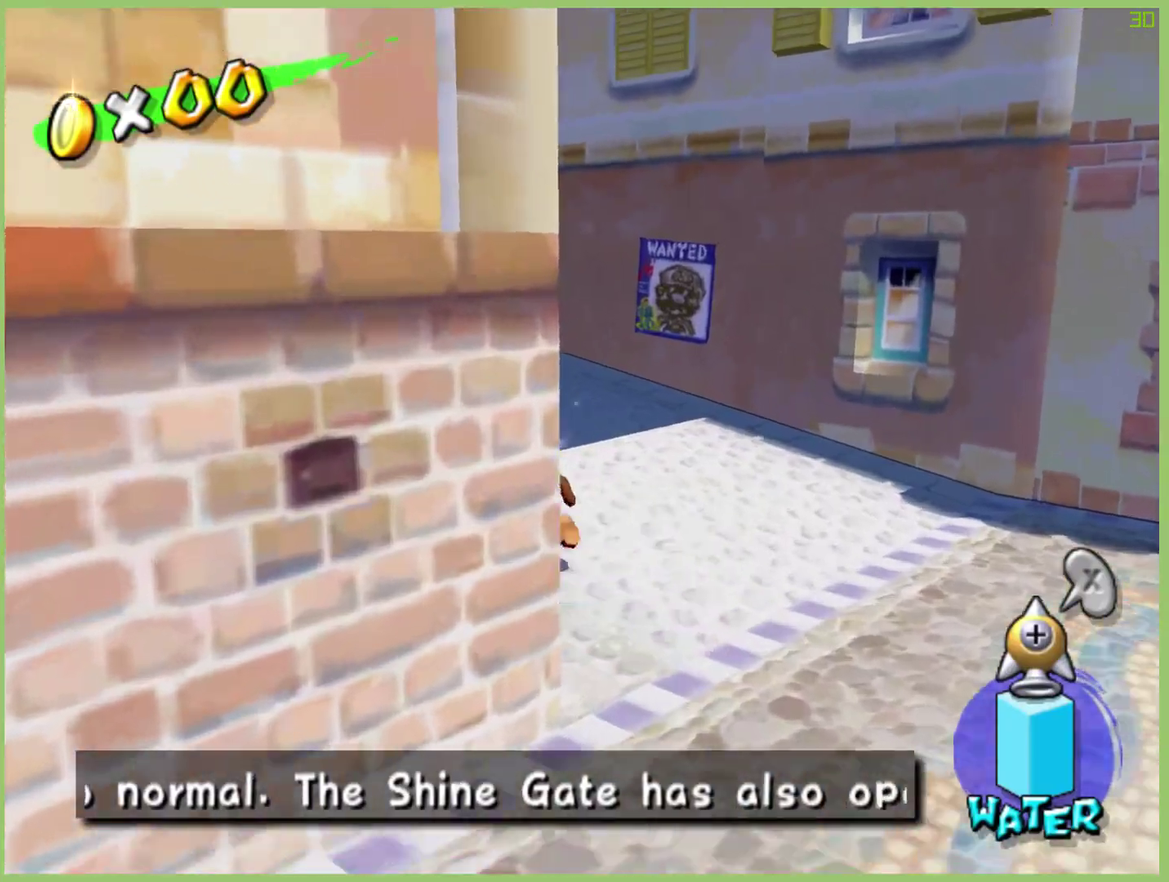
{"buttons": ["Y"], "left_stick": "up-left", "right_stick": "center", "events": [[200, "A", "down"], [333, "A", "up"], [467, "Y", "down"]]}
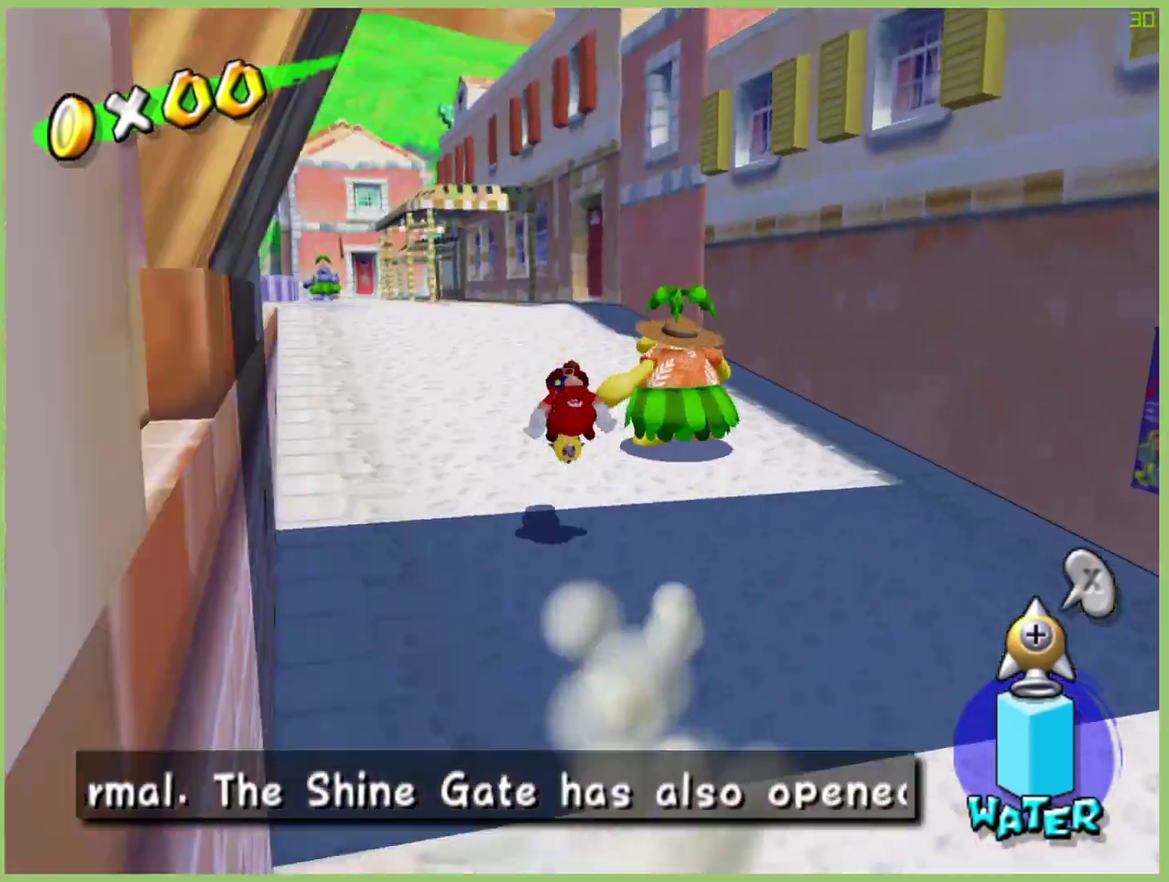
{"buttons": ["R1"], "left_stick": "up-left", "right_stick": "center", "events": [[100, "Y", "up"], [233, "R1", "down"]]}